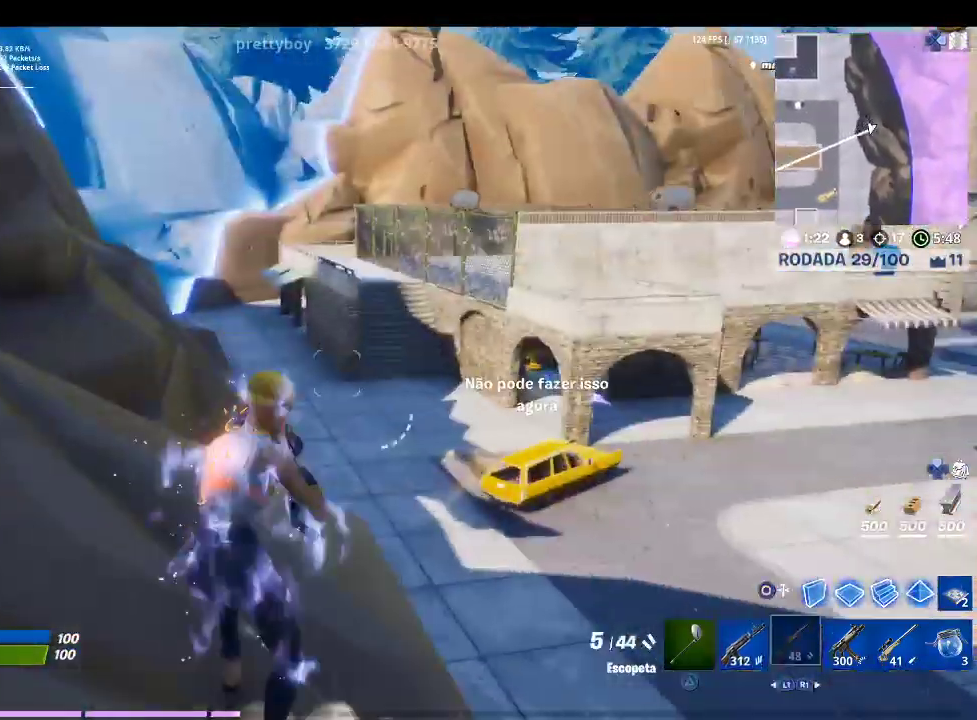
Gameplay with a controller (PlayStation layout); each line is a JSON object with the inputs held at the frame after it. "events" lists button and stick changes between this image and that frame as [ms after this image, input, new state], when the widget could be followed in between.
{"buttons": [], "left_stick": "up", "right_stick": "center", "events": [[100, "L1", "down"], [167, "right_stick", "up-right"], [233, "L1", "up"], [233, "left_stick", "up"], [367, "right_stick", "center"]]}
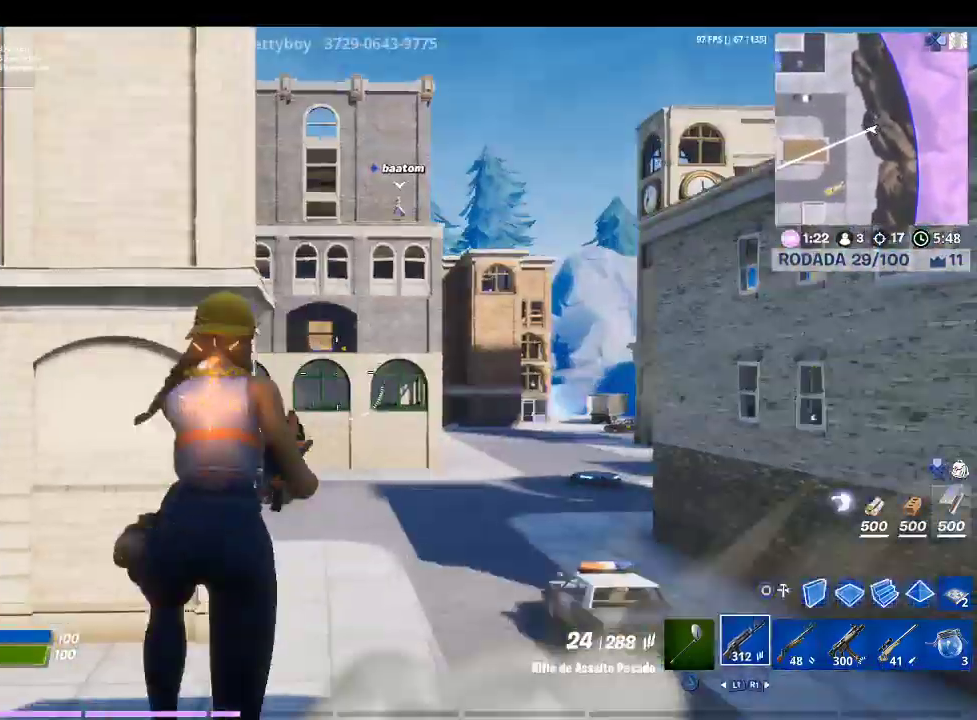
{"buttons": [], "left_stick": "up", "right_stick": "up-right", "events": [[67, "SQUARE", "down"], [200, "SQUARE", "up"], [333, "right_stick", "right"], [433, "right_stick", "up-right"]]}
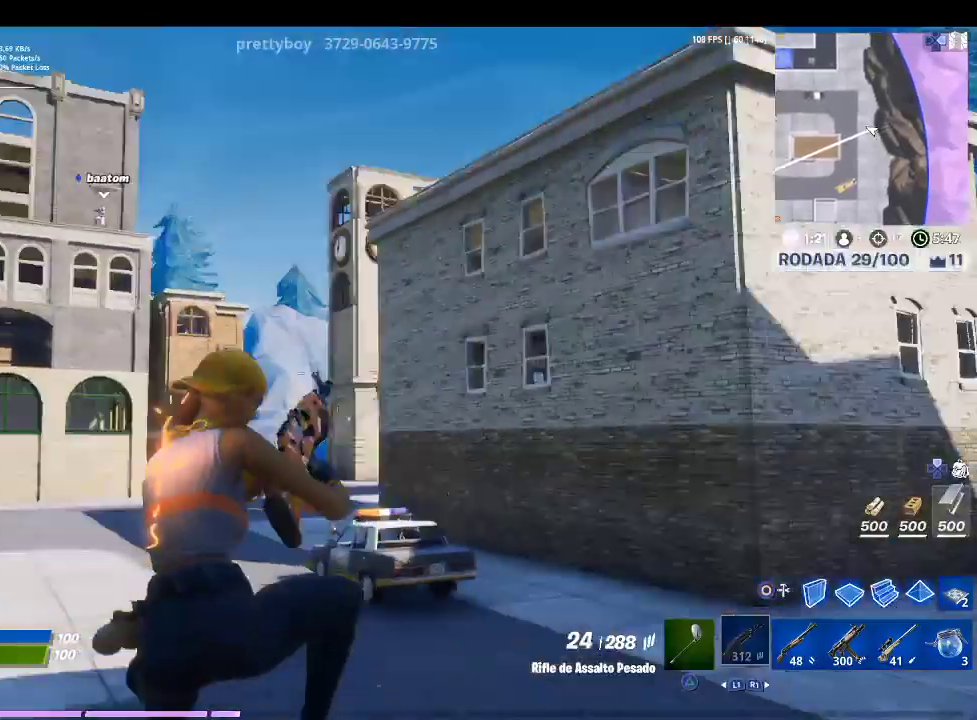
{"buttons": ["CROSS"], "left_stick": "up-left", "right_stick": "center", "events": [[33, "left_stick", "up-left"], [33, "right_stick", "center"], [200, "right_stick", "up-left"], [367, "right_stick", "center"], [500, "CROSS", "down"]]}
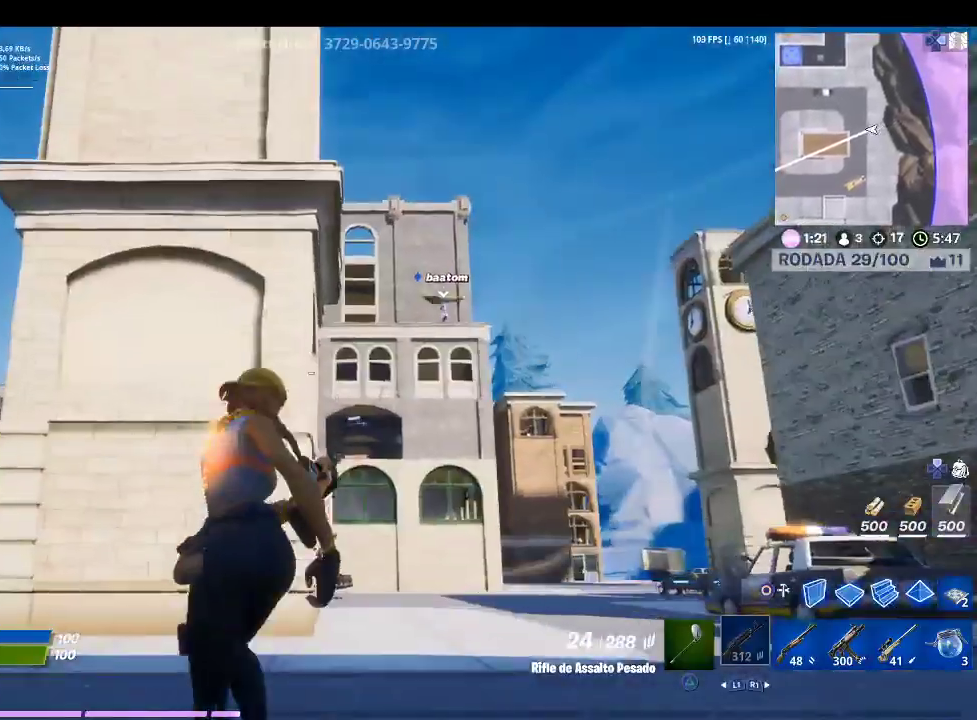
{"buttons": [], "left_stick": "up-left", "right_stick": "center", "events": [[100, "CROSS", "up"]]}
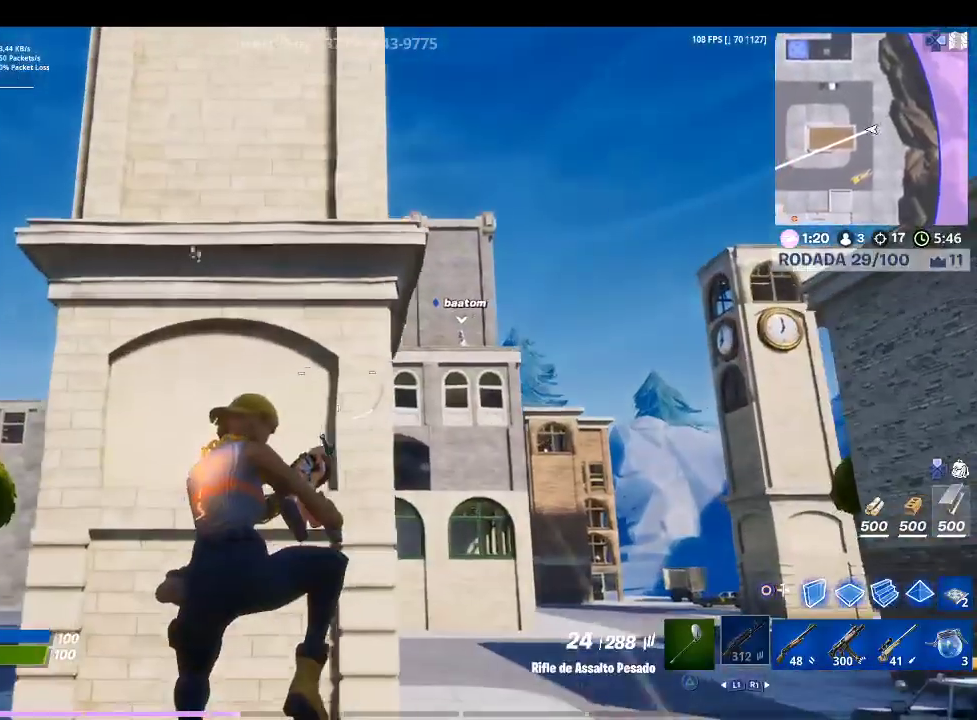
{"buttons": [], "left_stick": "up", "right_stick": "center", "events": [[100, "left_stick", "up"]]}
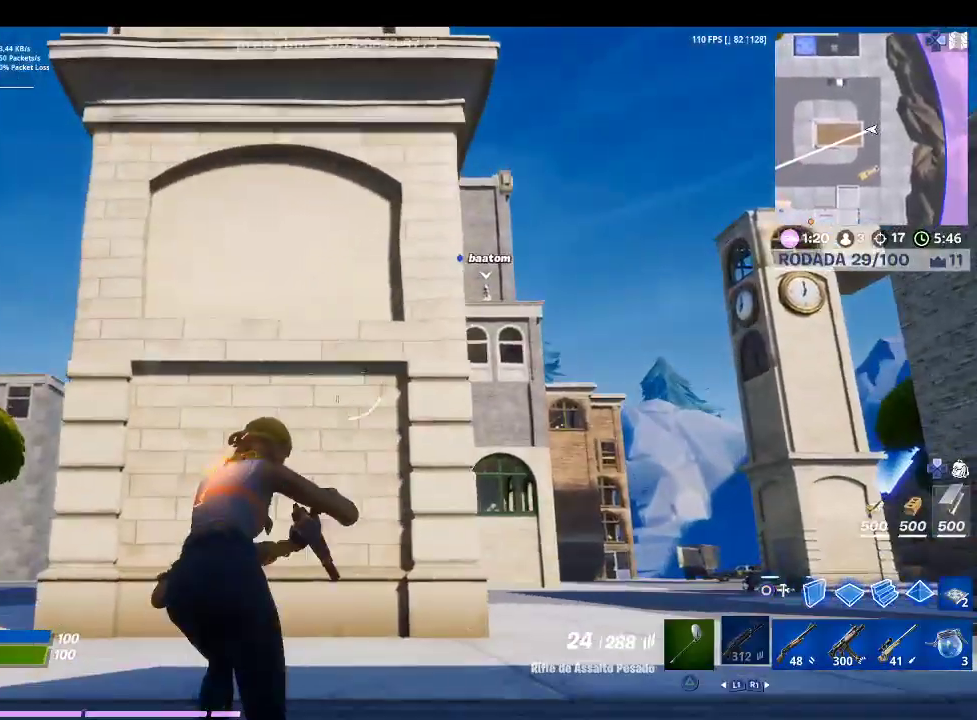
{"buttons": [], "left_stick": "up", "right_stick": "center", "events": []}
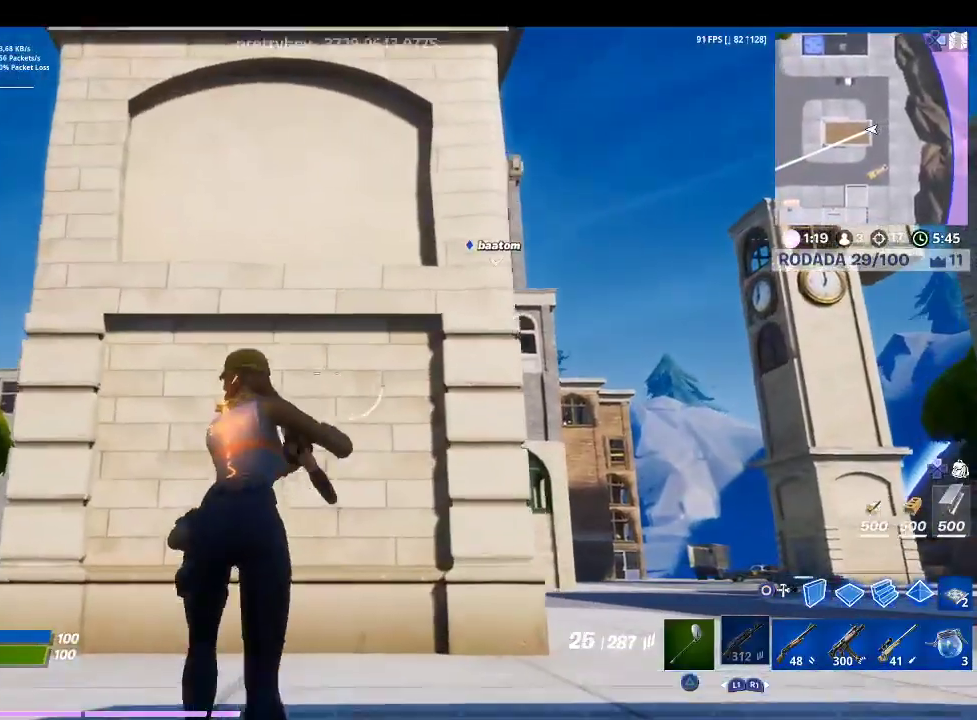
{"buttons": [], "left_stick": "up-right", "right_stick": "center", "events": [[233, "left_stick", "up-right"], [300, "R1", "down"], [367, "R1", "up"]]}
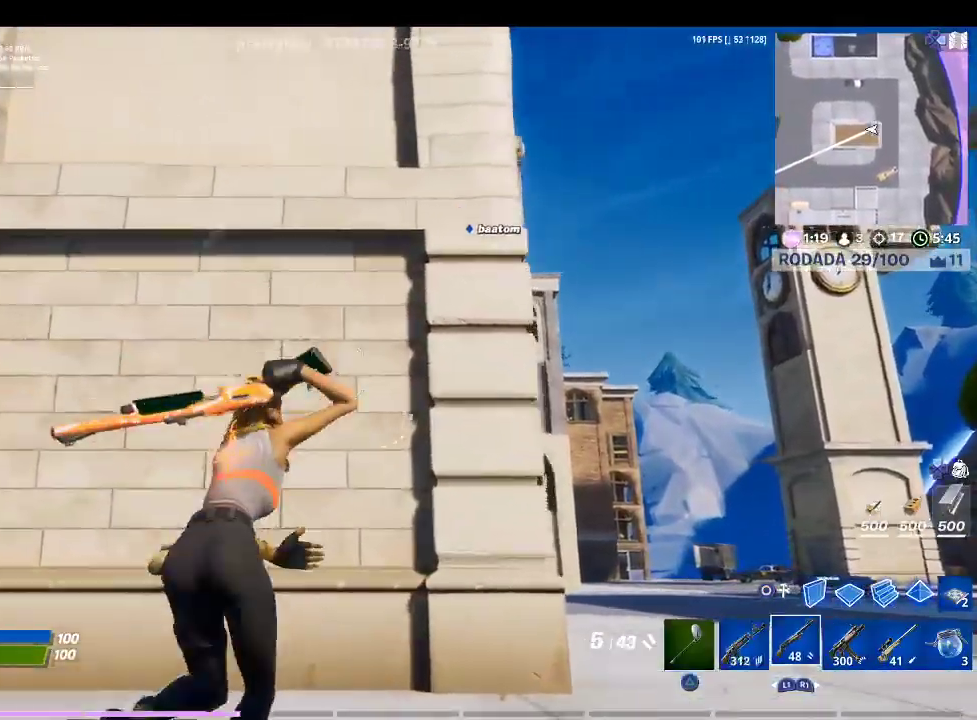
{"buttons": [], "left_stick": "up-right", "right_stick": "center", "events": [[100, "R1", "down"], [167, "R1", "up"], [267, "R1", "down"], [433, "R1", "up"]]}
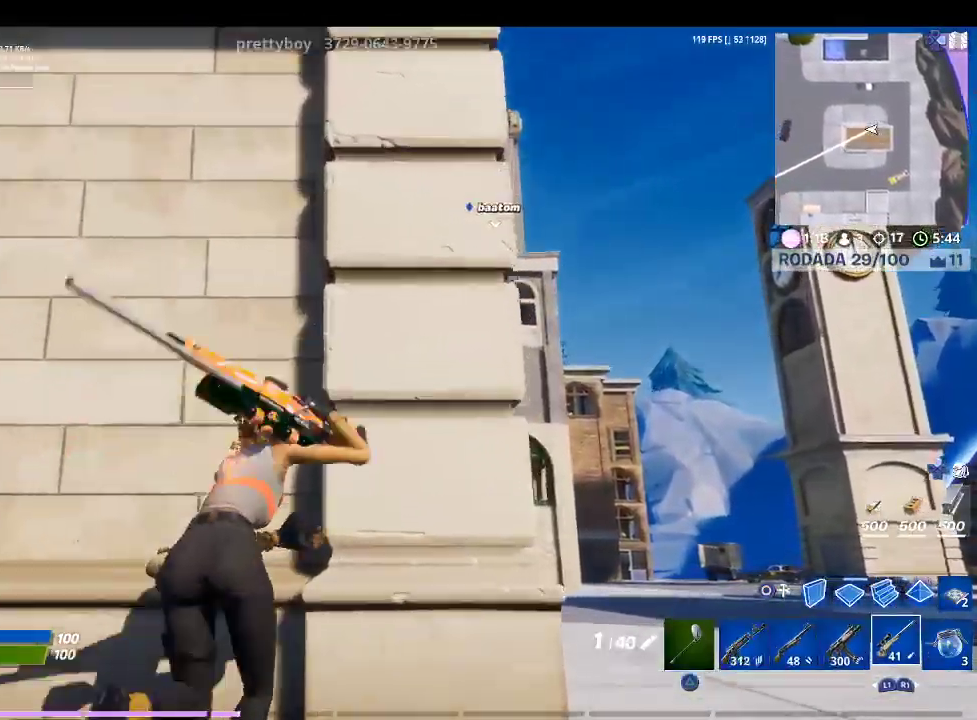
{"buttons": [], "left_stick": "right", "right_stick": "right", "events": [[100, "right_stick", "up-left"], [167, "right_stick", "center"], [367, "left_stick", "right"], [400, "right_stick", "right"]]}
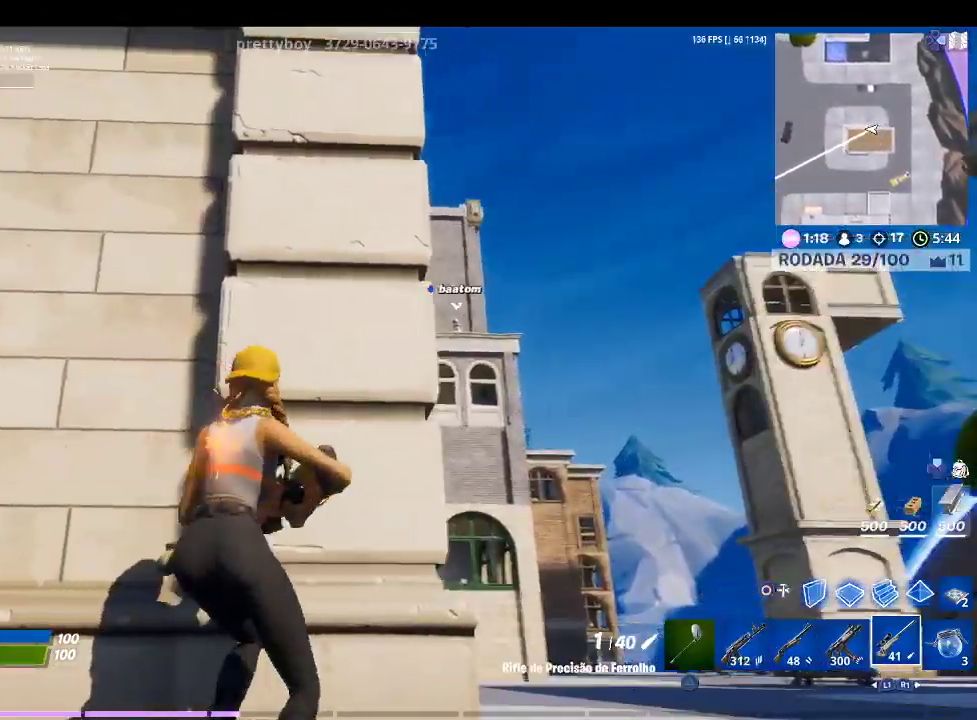
{"buttons": ["L2"], "left_stick": "down-right", "right_stick": "up-right", "events": [[33, "left_stick", "center"], [100, "L2", "down"], [100, "right_stick", "center"], [333, "left_stick", "down-right"], [367, "right_stick", "up-right"]]}
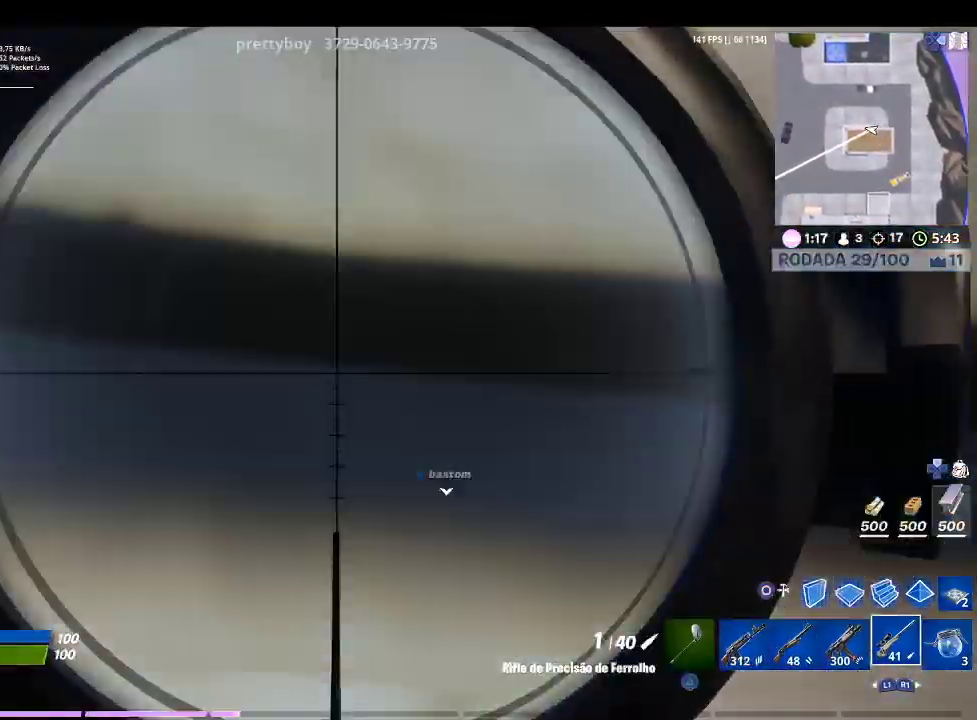
{"buttons": ["L2"], "left_stick": "down-right", "right_stick": "center", "events": [[33, "right_stick", "center"], [100, "right_stick", "down"], [333, "right_stick", "center"]]}
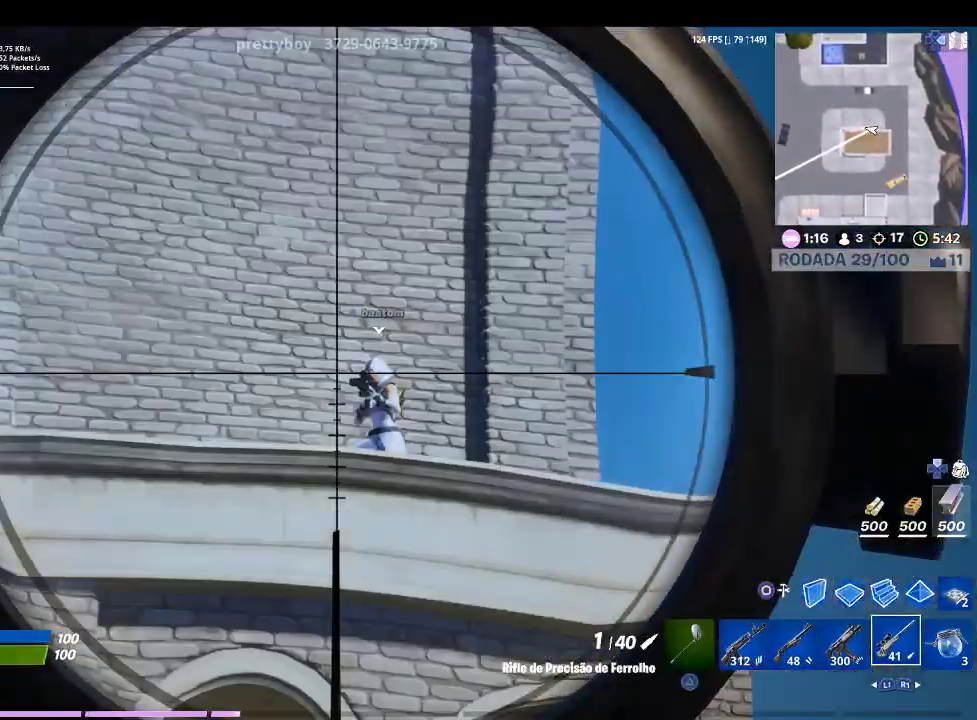
{"buttons": ["R2"], "left_stick": "down-left", "right_stick": "center", "events": [[133, "right_stick", "down"], [233, "R2", "down"], [300, "right_stick", "center"], [333, "L2", "up"], [333, "left_stick", "down-left"], [400, "CIRCLE", "down"], [400, "R2", "up"], [467, "R2", "down"], [500, "CIRCLE", "up"]]}
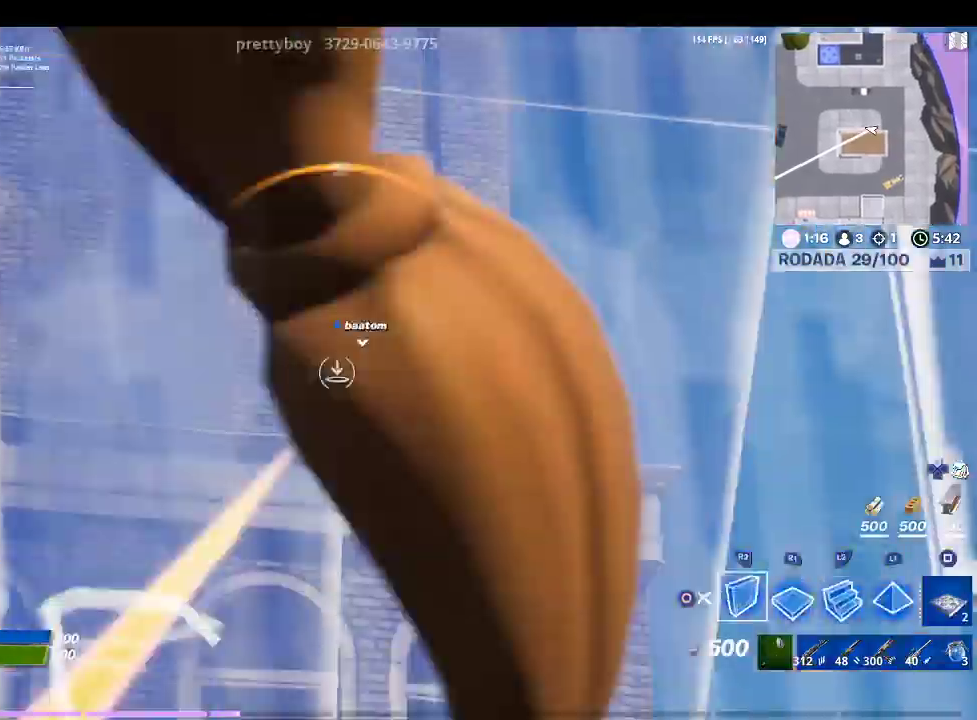
{"buttons": ["TRIANGLE"], "left_stick": "left", "right_stick": "center", "events": [[133, "left_stick", "left"], [400, "TRIANGLE", "down"], [500, "R2", "up"]]}
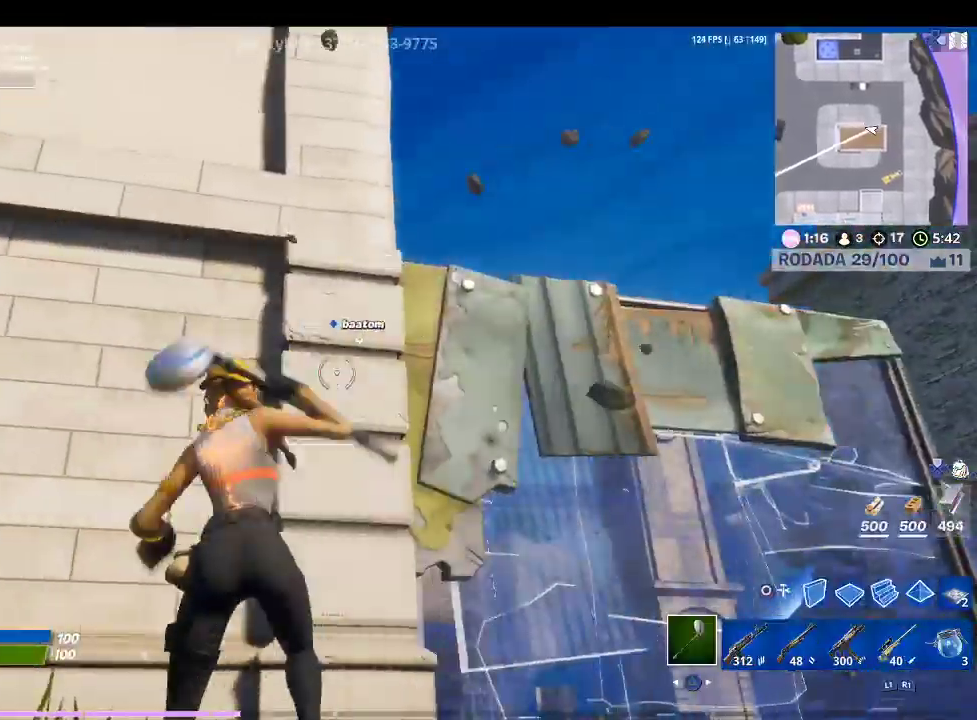
{"buttons": ["SQUARE"], "left_stick": "left", "right_stick": "center", "events": [[33, "TRIANGLE", "up"], [67, "R1", "down"], [167, "right_stick", "down-left"], [200, "R1", "up"], [200, "left_stick", "center"], [267, "left_stick", "down"], [267, "right_stick", "center"], [333, "left_stick", "down-left"], [467, "SQUARE", "down"], [467, "left_stick", "left"]]}
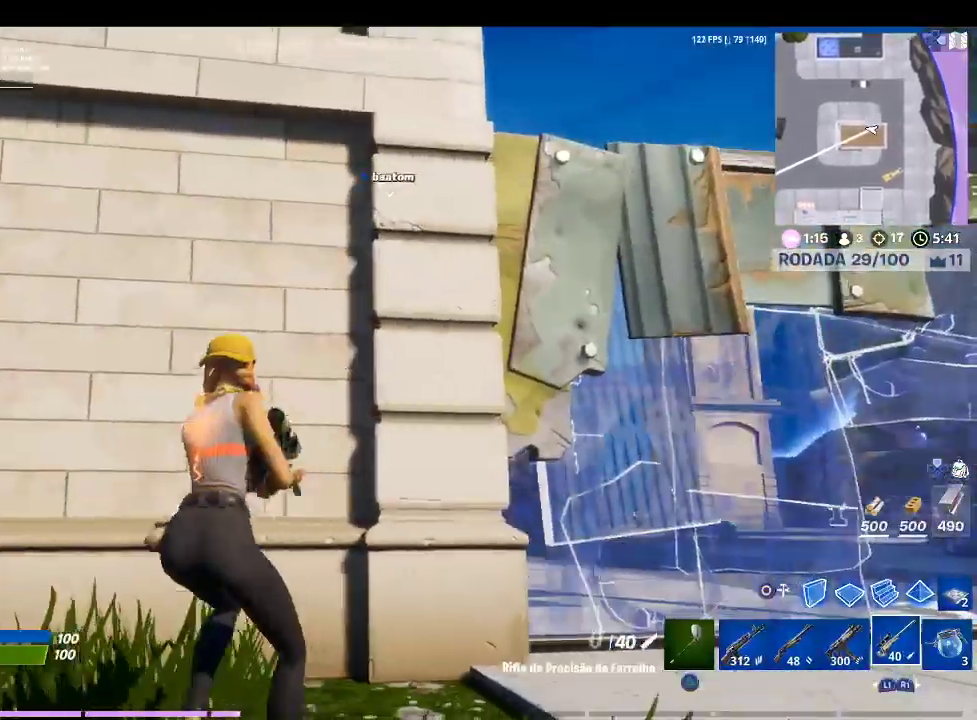
{"buttons": [], "left_stick": "up-right", "right_stick": "down-right", "events": [[67, "CROSS", "down"], [67, "SQUARE", "up"], [200, "CROSS", "up"], [367, "left_stick", "center"], [367, "right_stick", "down-right"], [433, "left_stick", "up-right"]]}
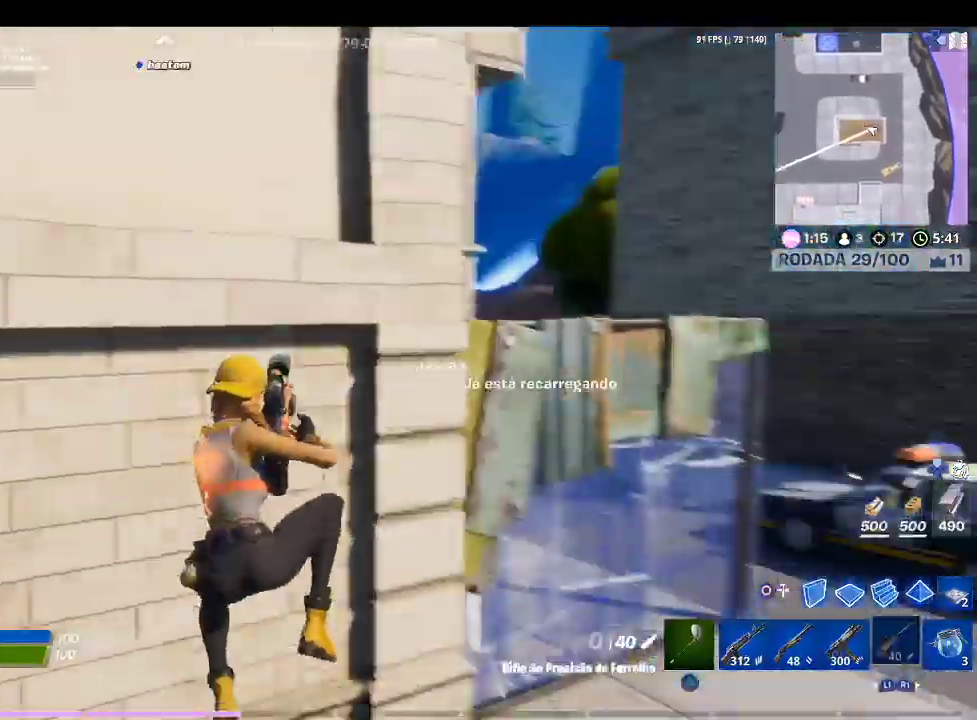
{"buttons": [], "left_stick": "up-right", "right_stick": "center", "events": [[100, "right_stick", "center"], [300, "right_stick", "right"], [433, "right_stick", "center"]]}
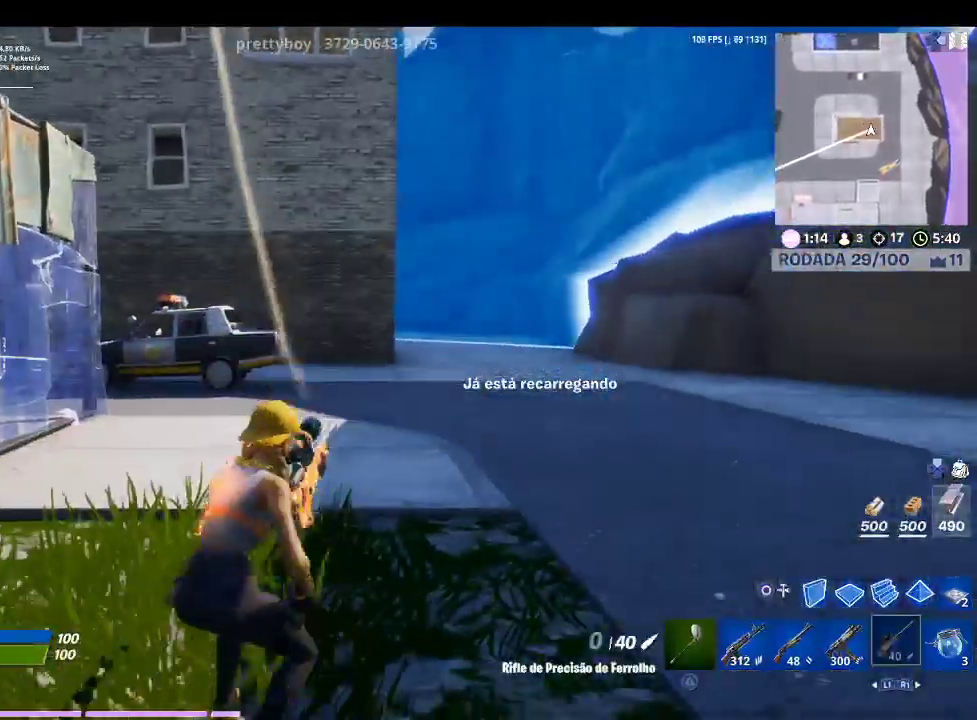
{"buttons": [], "left_stick": "up-right", "right_stick": "center", "events": [[33, "left_stick", "up"], [167, "right_stick", "left"], [333, "left_stick", "up-right"], [400, "right_stick", "center"]]}
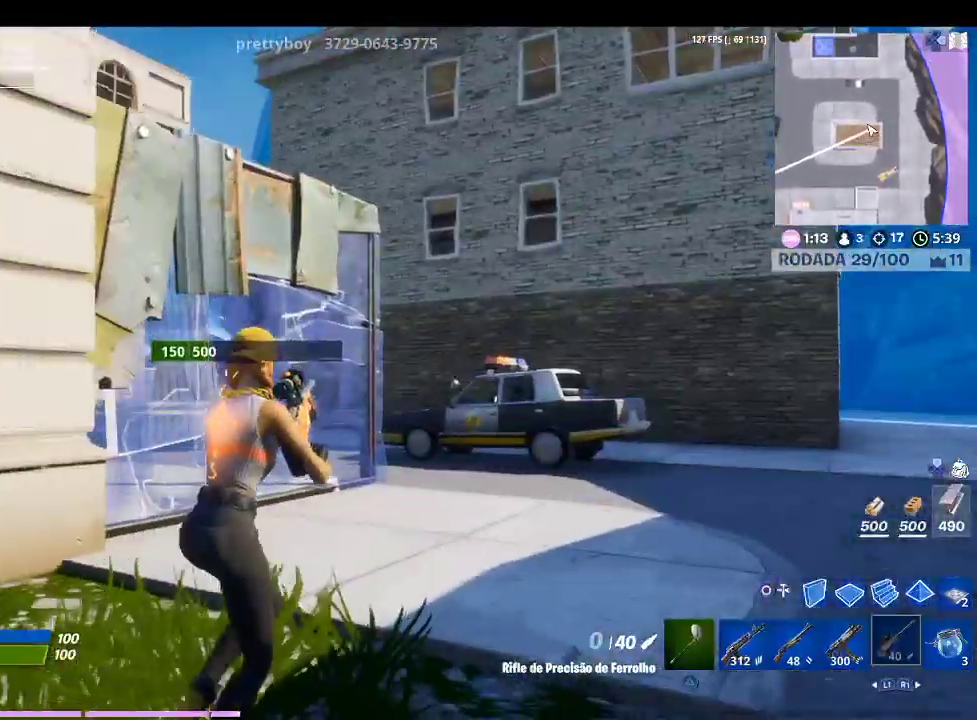
{"buttons": [], "left_stick": "up-right", "right_stick": "center", "events": [[133, "right_stick", "left"], [367, "right_stick", "center"]]}
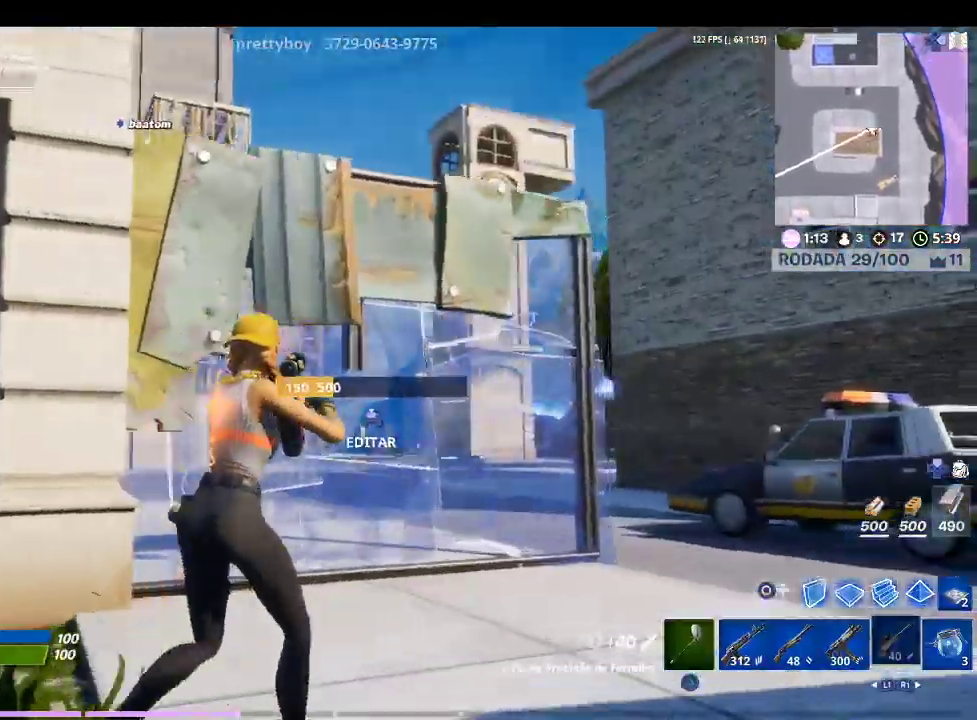
{"buttons": [], "left_stick": "up-right", "right_stick": "center", "events": [[167, "right_stick", "left"], [333, "right_stick", "center"]]}
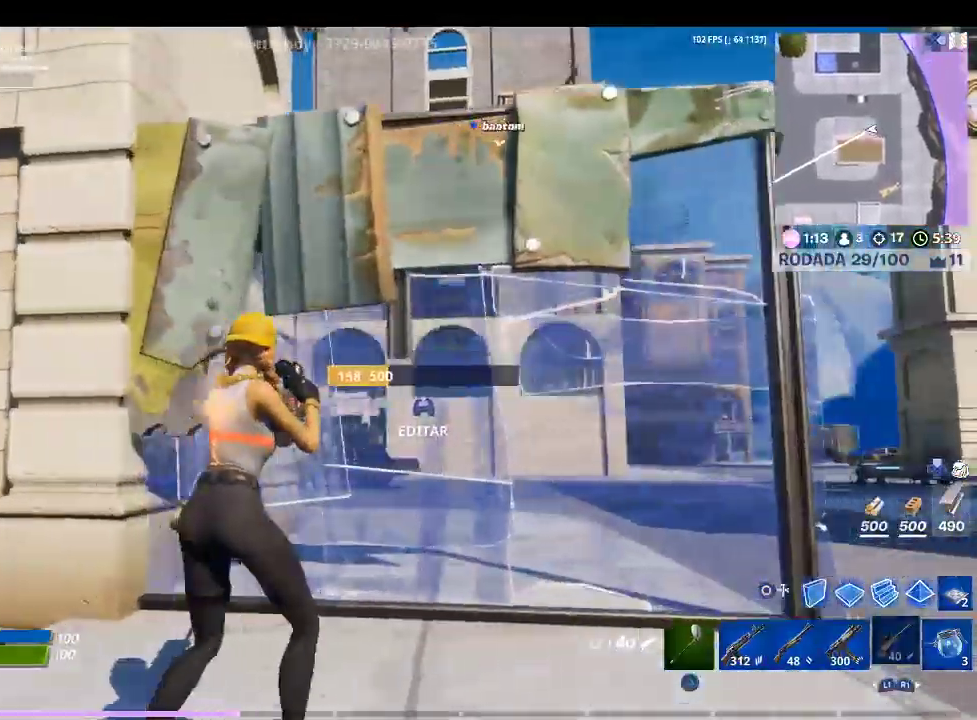
{"buttons": [], "left_stick": "up-right", "right_stick": "center", "events": [[67, "right_stick", "up-right"], [200, "right_stick", "center"]]}
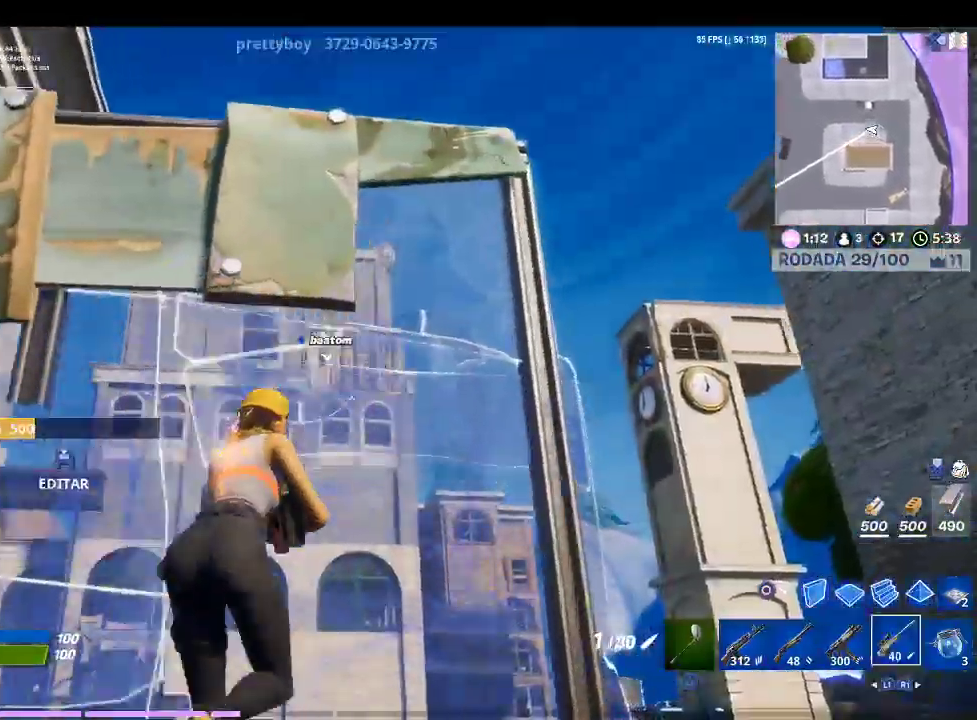
{"buttons": [], "left_stick": "right", "right_stick": "center", "events": [[67, "right_stick", "left"], [133, "left_stick", "up"], [200, "right_stick", "center"], [300, "left_stick", "up-right"], [433, "left_stick", "right"]]}
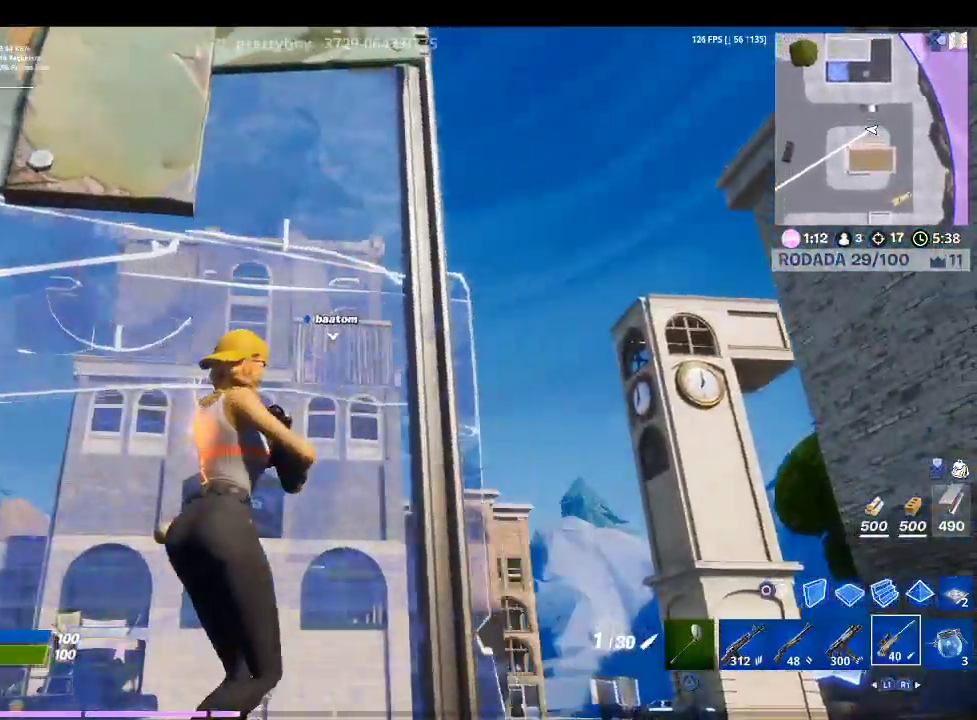
{"buttons": ["L2"], "left_stick": "center", "right_stick": "center", "events": [[33, "right_stick", "up-left"], [133, "right_stick", "center"], [233, "L2", "down"], [433, "left_stick", "center"]]}
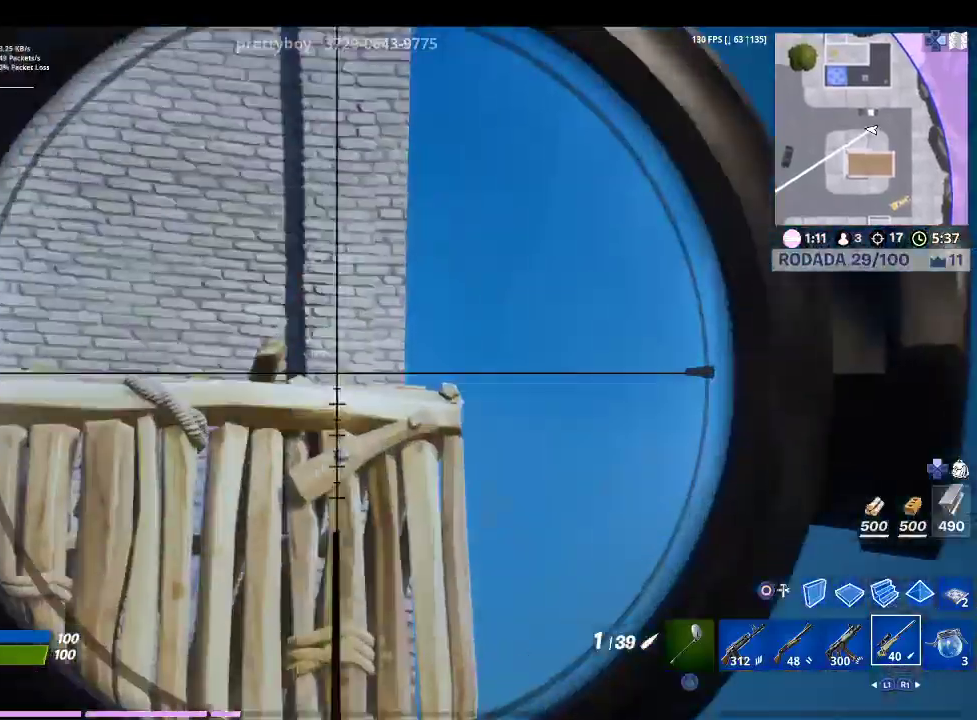
{"buttons": ["L2"], "left_stick": "center", "right_stick": "down-left", "events": [[133, "right_stick", "down-left"], [300, "right_stick", "center"], [433, "right_stick", "down-left"]]}
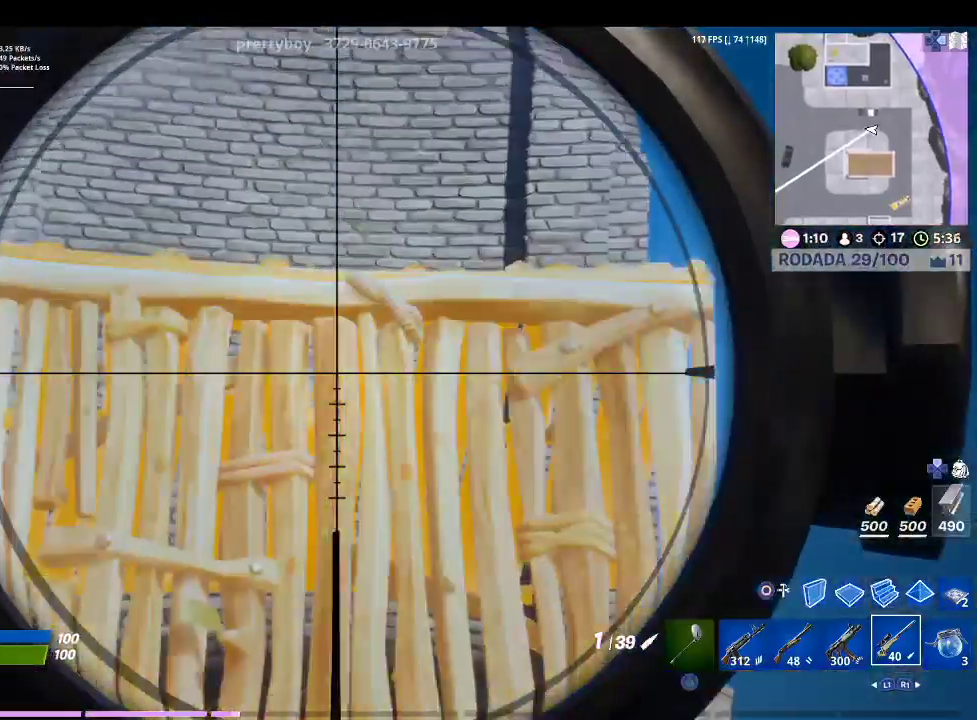
{"buttons": ["L2"], "left_stick": "center", "right_stick": "up-left", "events": [[233, "right_stick", "center"], [433, "right_stick", "up-left"]]}
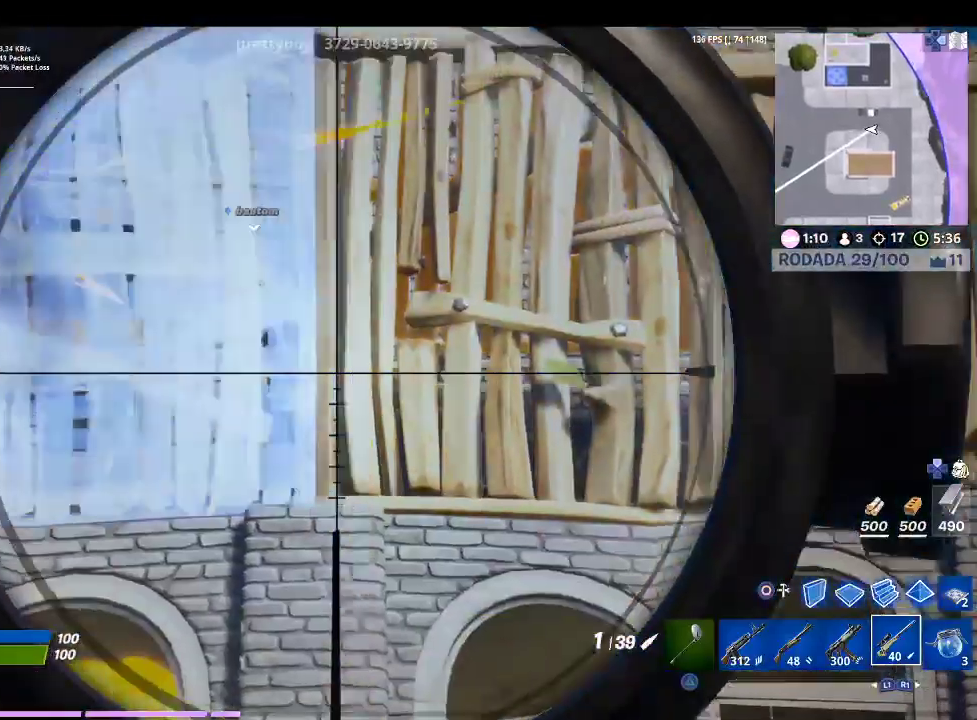
{"buttons": ["L2"], "left_stick": "center", "right_stick": "up-left", "events": [[133, "right_stick", "center"], [267, "right_stick", "left"], [467, "right_stick", "up-left"]]}
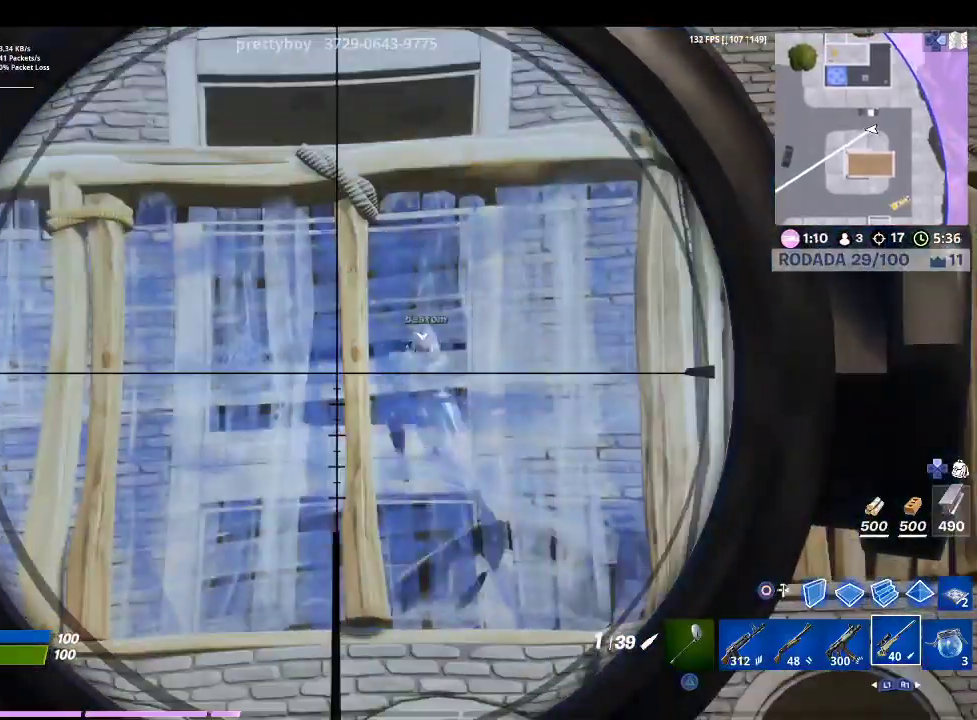
{"buttons": ["L2"], "left_stick": "center", "right_stick": "center", "events": [[33, "right_stick", "center"], [300, "right_stick", "up-left"], [500, "right_stick", "center"]]}
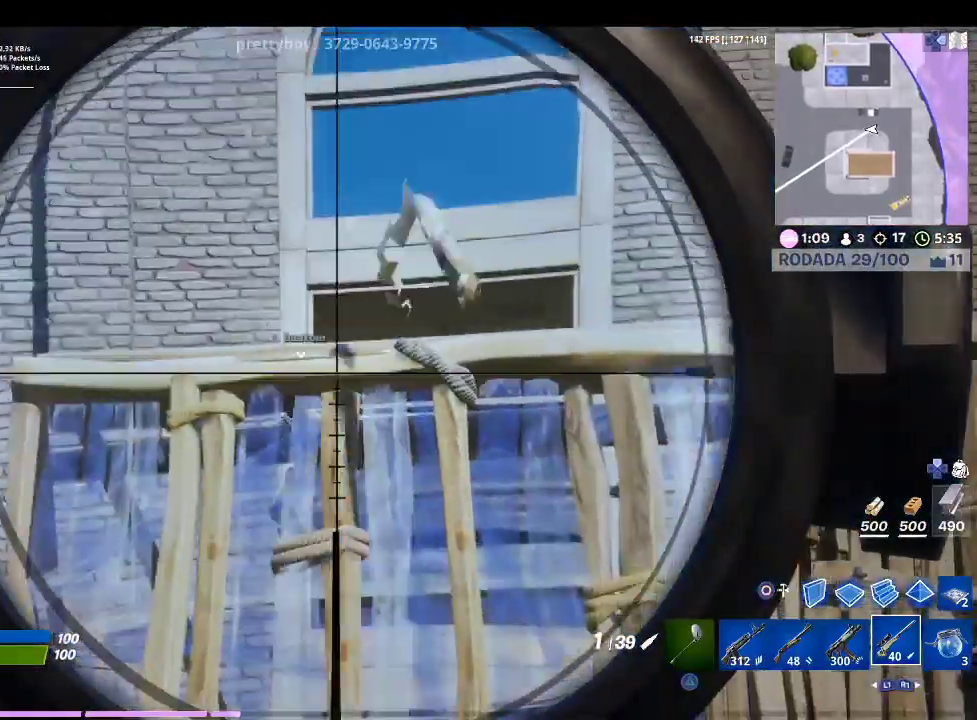
{"buttons": ["L2"], "left_stick": "center", "right_stick": "up-left", "events": [[67, "right_stick", "left"], [167, "right_stick", "down-left"], [267, "right_stick", "center"], [433, "right_stick", "up-left"]]}
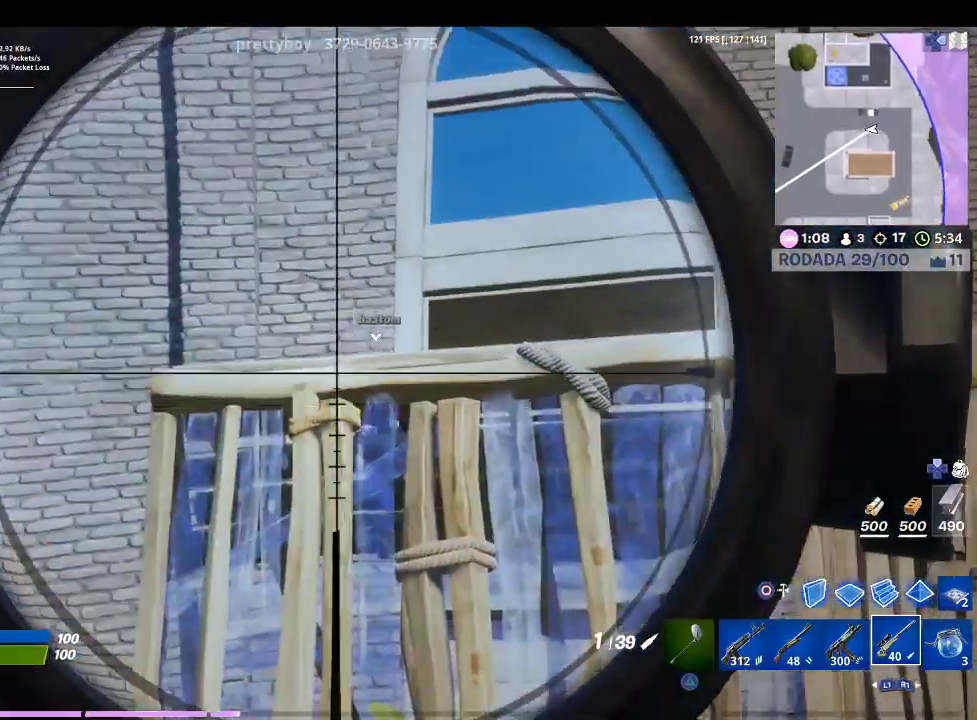
{"buttons": ["L2"], "left_stick": "center", "right_stick": "center", "events": [[67, "right_stick", "center"], [267, "right_stick", "right"], [433, "right_stick", "center"]]}
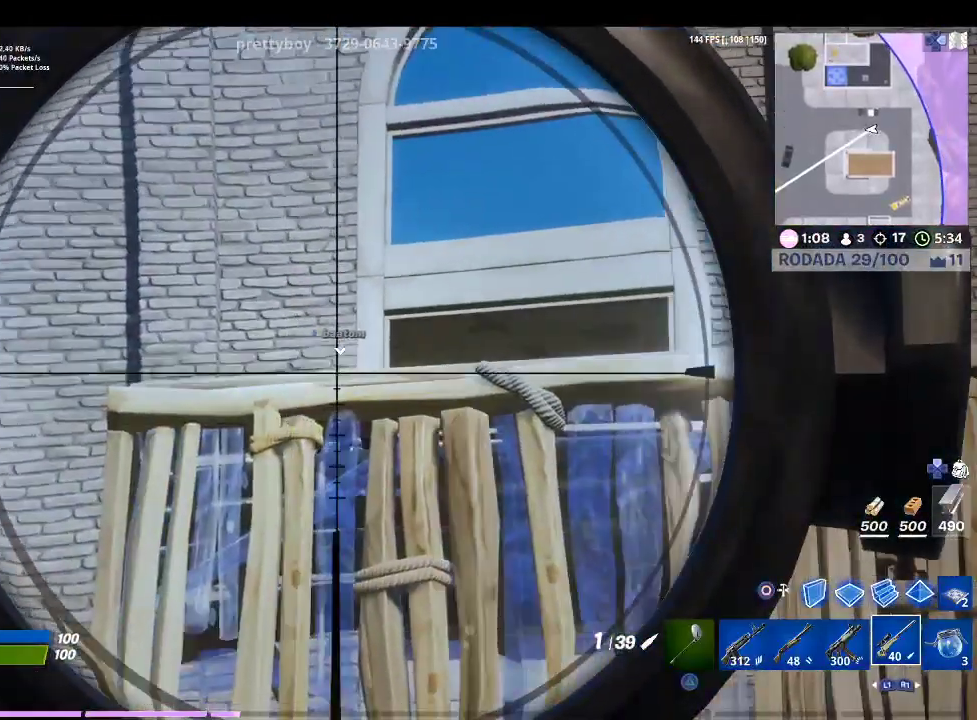
{"buttons": ["L2"], "left_stick": "center", "right_stick": "center", "events": [[100, "right_stick", "up-right"], [200, "right_stick", "center"]]}
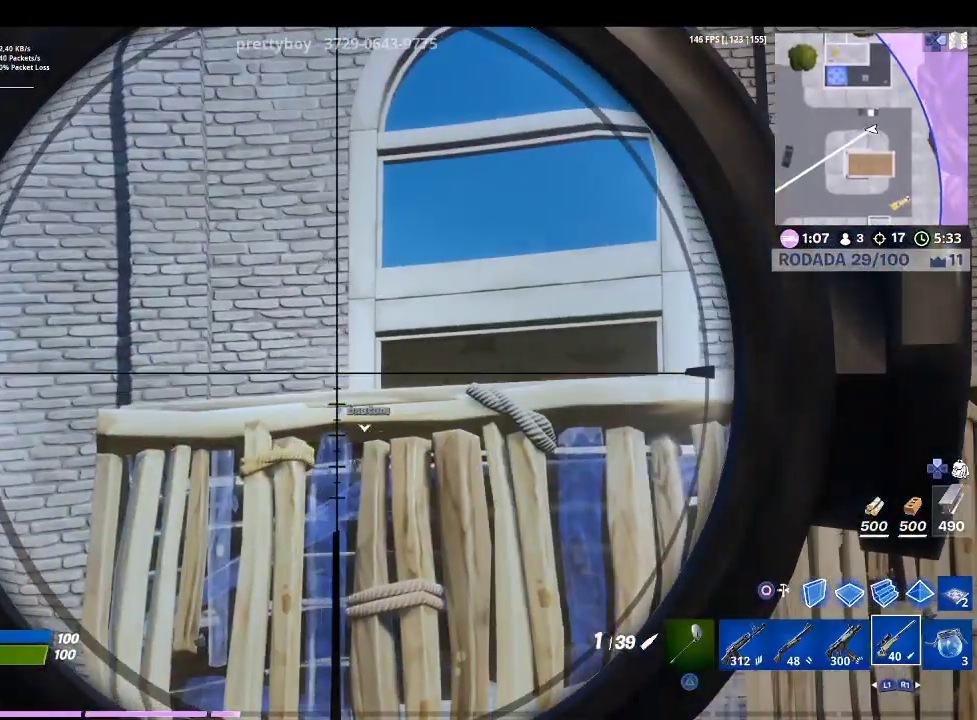
{"buttons": ["L2"], "left_stick": "center", "right_stick": "center", "events": [[200, "right_stick", "right"], [333, "right_stick", "center"]]}